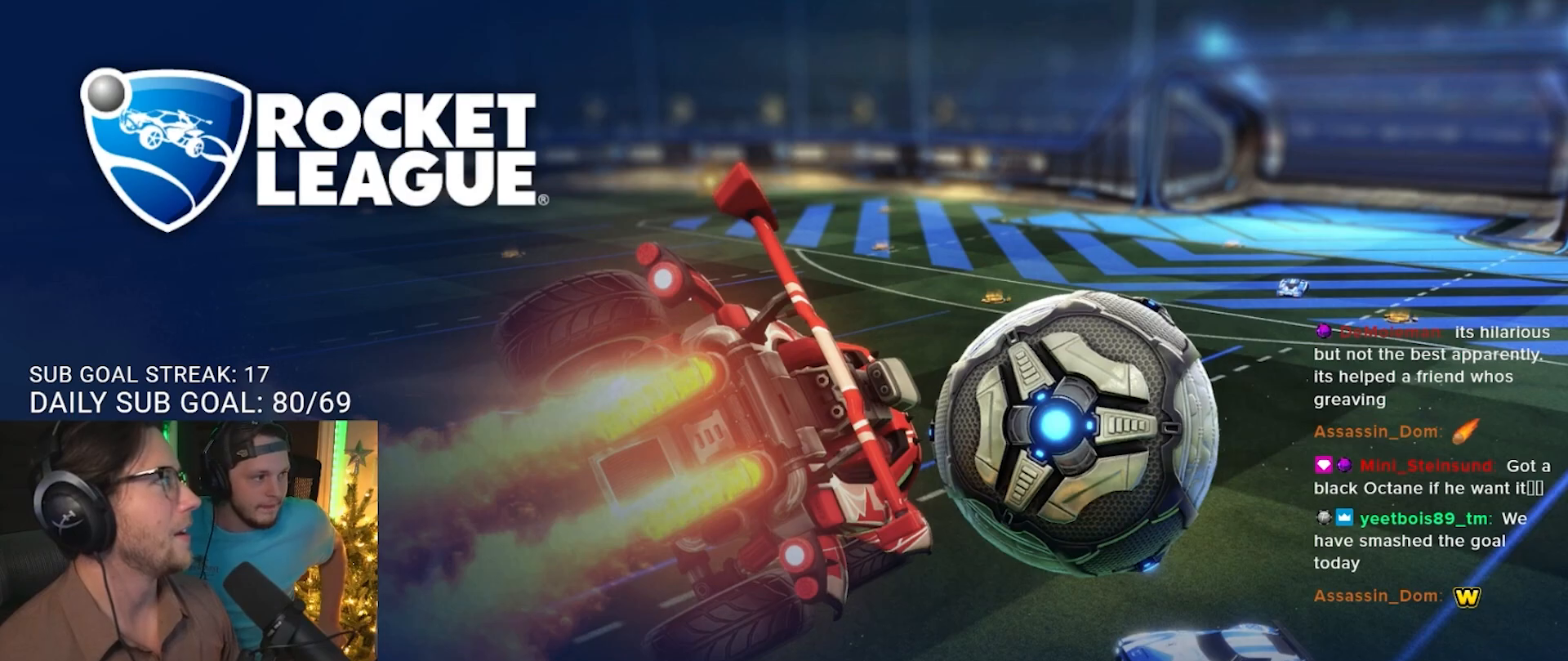
Gameplay with a controller (PlayStation layout); each line is a JSON object with the inputs held at the frame after it. "events" lists button and stick changes between this image and that frame as [ms after this image, input, new state], when the widget could be followed in between. Not read: R3 SELECT START.
{"buttons": [], "left_stick": "center", "right_stick": "center", "events": []}
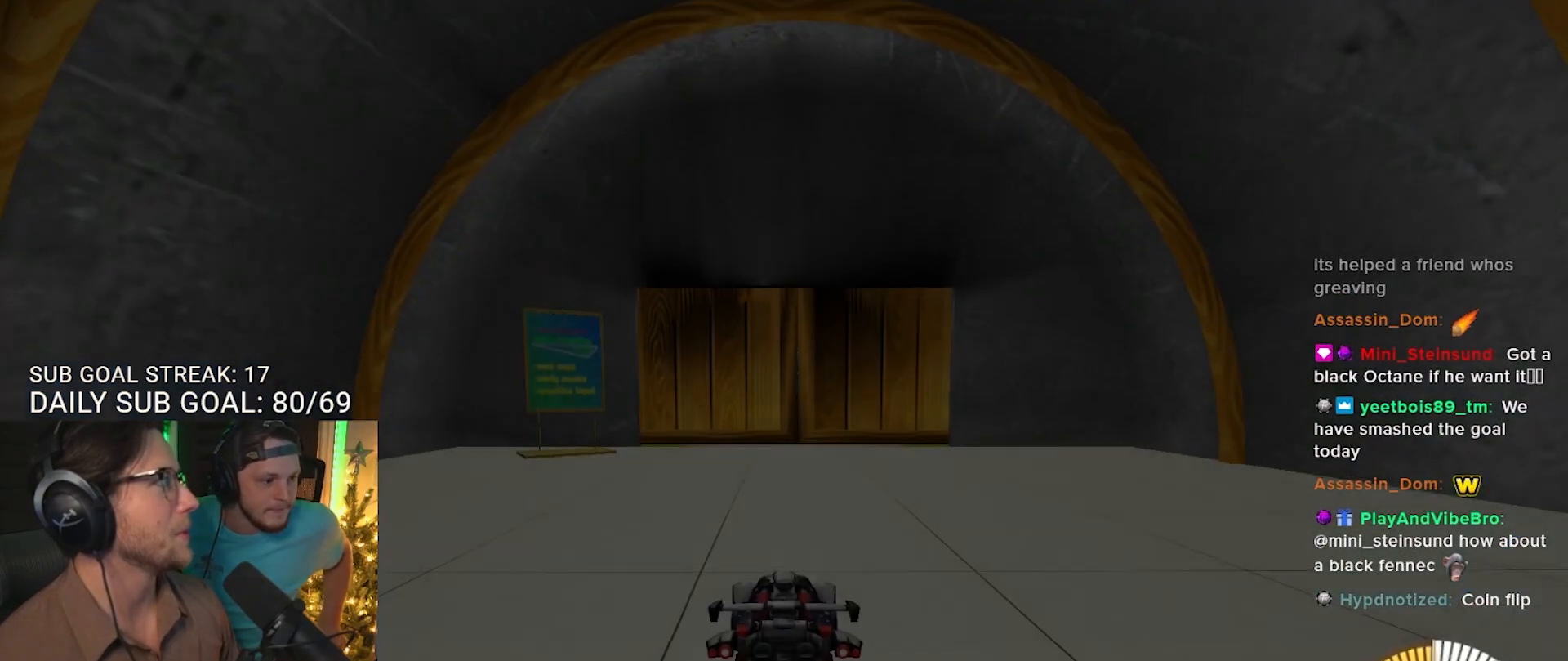
{"buttons": [], "left_stick": "center", "right_stick": "center", "events": []}
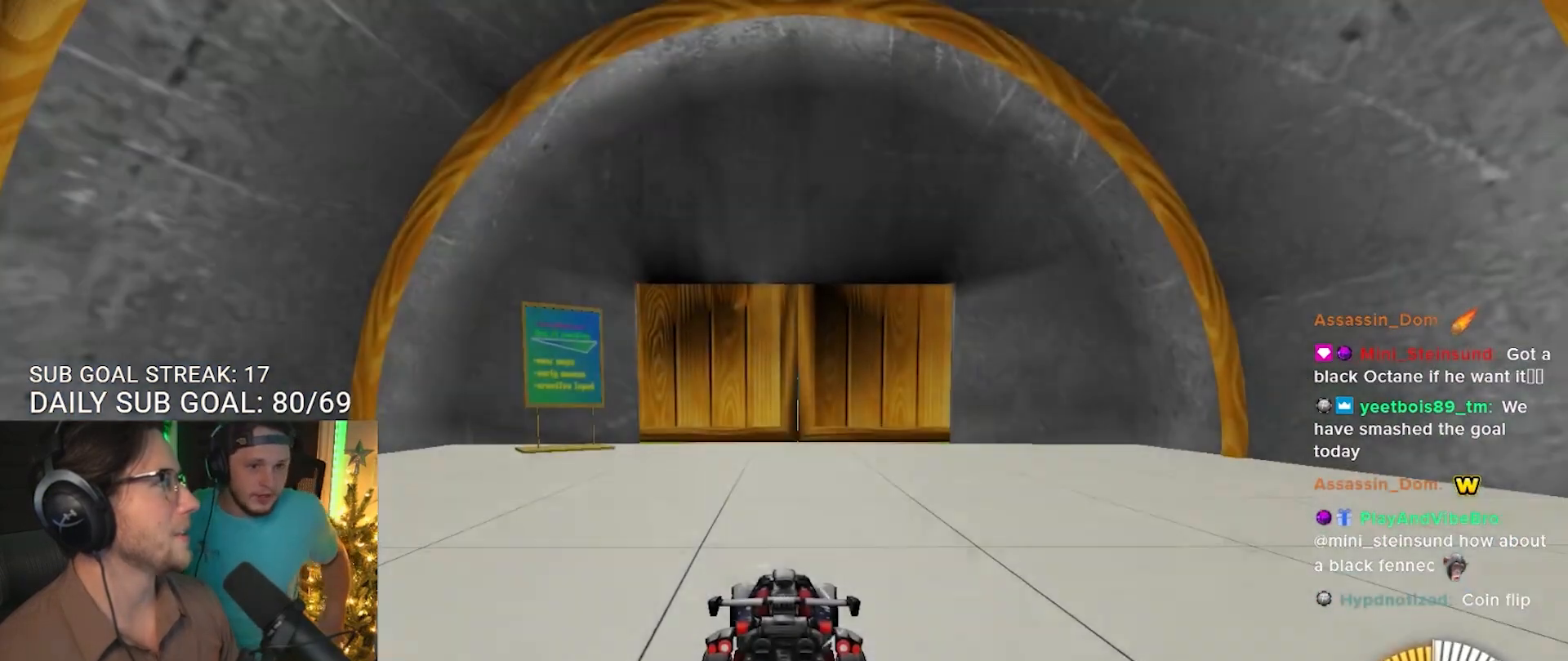
{"buttons": [], "left_stick": "center", "right_stick": "center", "events": []}
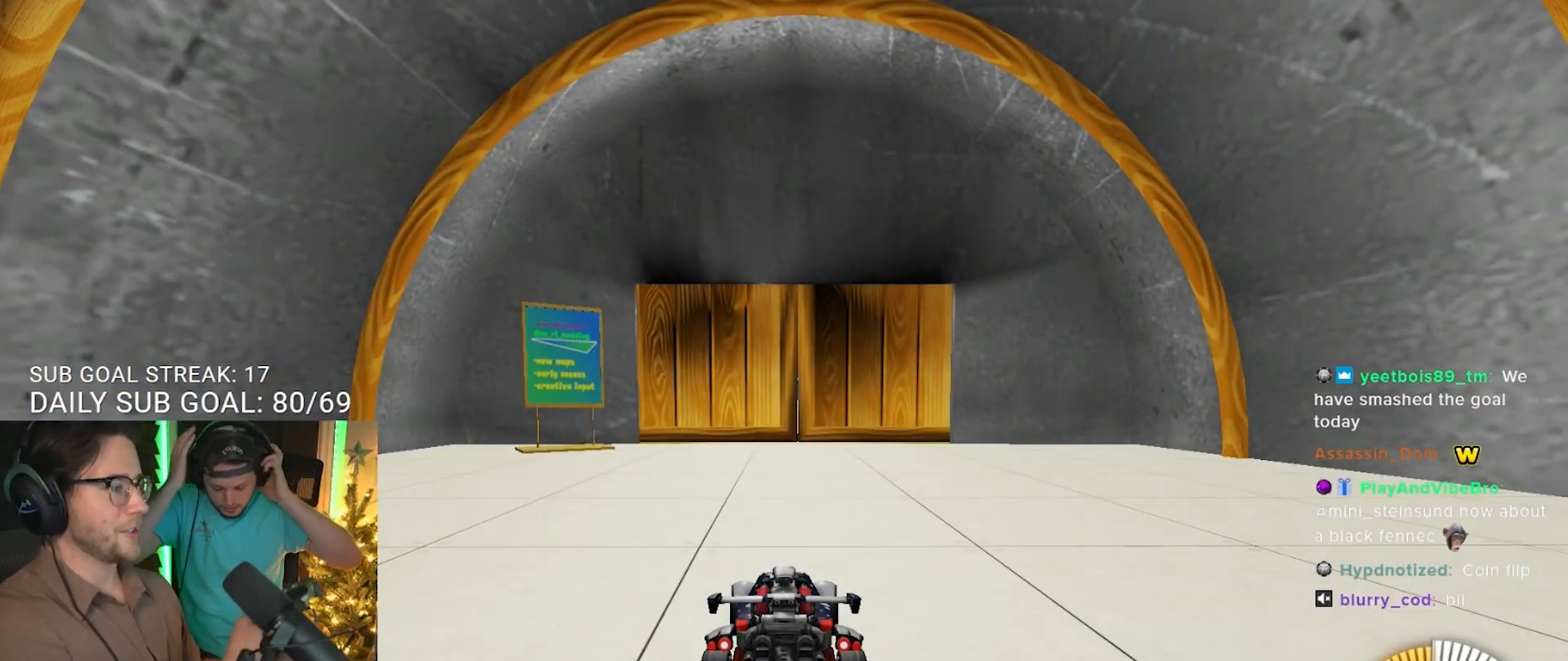
{"buttons": [], "left_stick": "center", "right_stick": "center", "events": []}
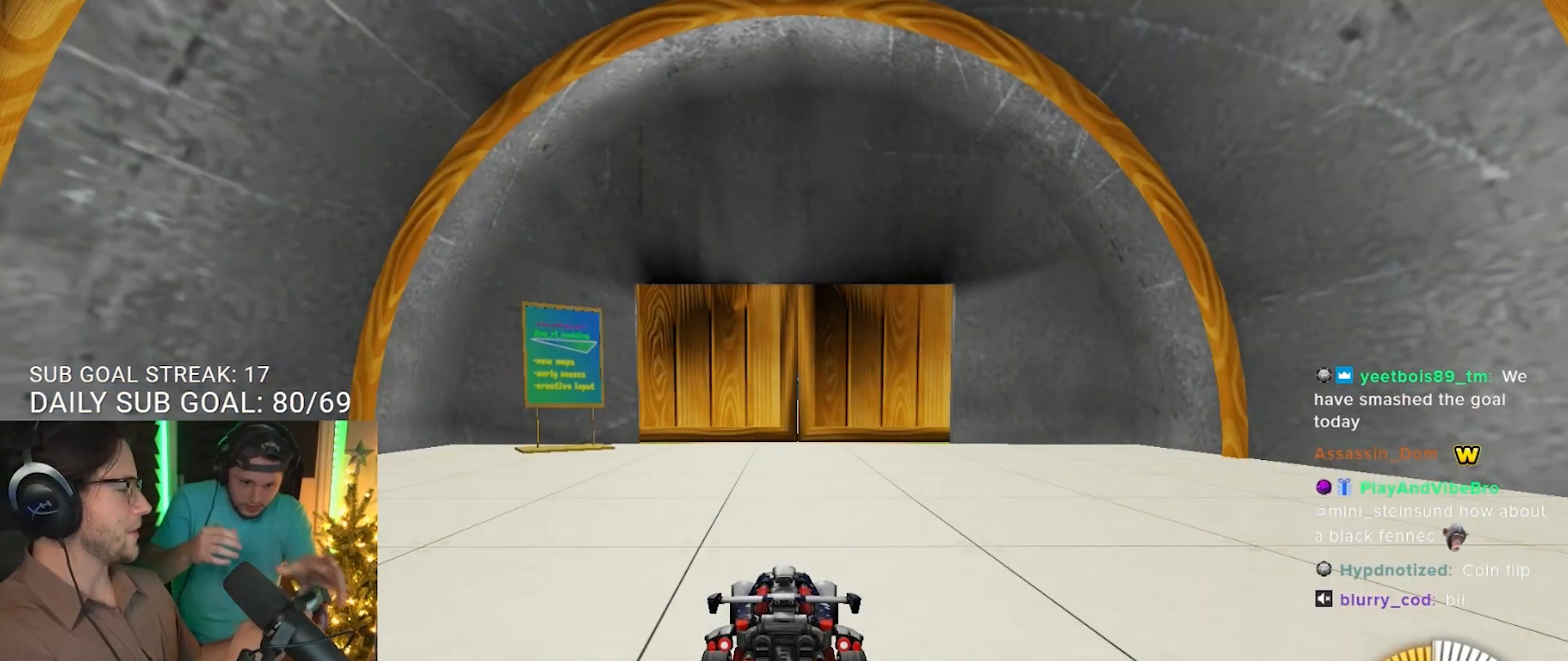
{"buttons": ["CROSS", "L2"], "left_stick": "down-right", "right_stick": "center", "events": [[17, "L2", "down"], [33, "left_stick", "left"], [350, "left_stick", "center"], [433, "left_stick", "down-right"], [500, "CROSS", "down"]]}
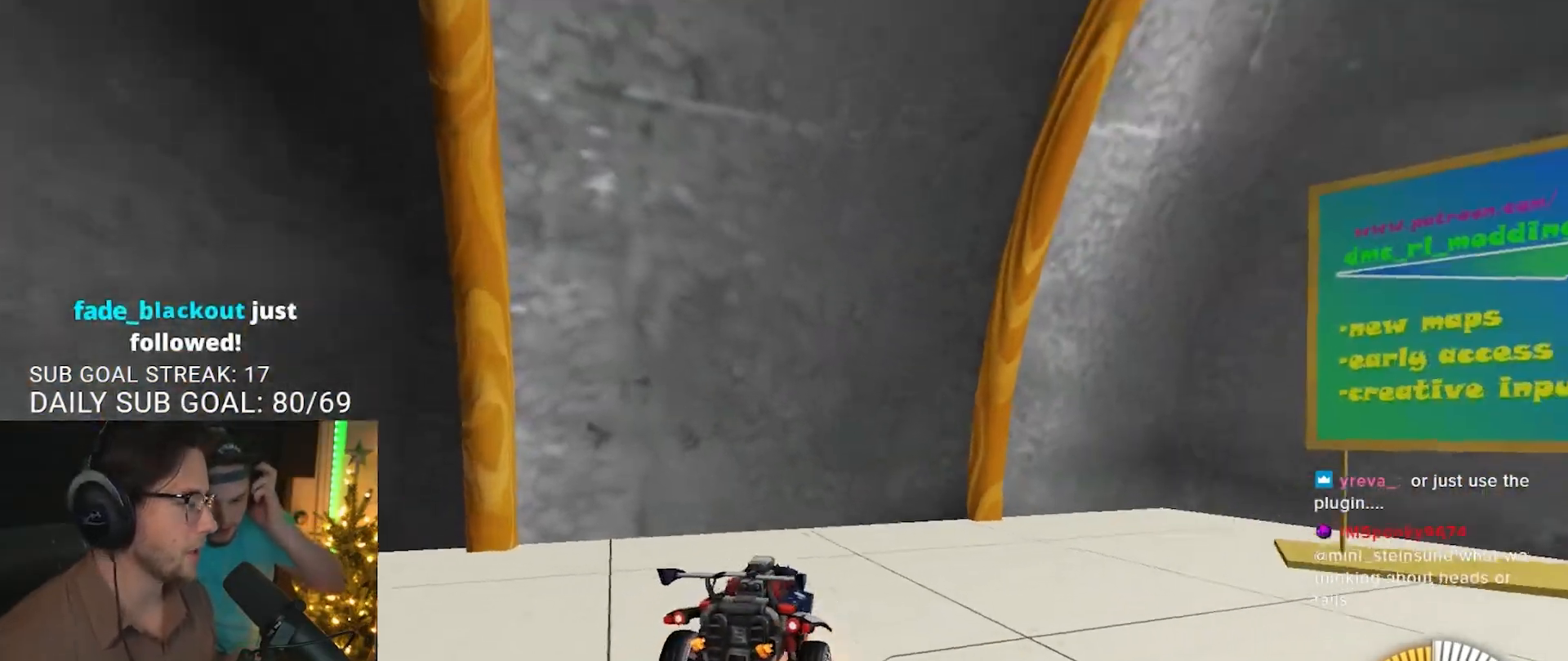
{"buttons": ["R2"], "left_stick": "left", "right_stick": "center", "events": [[17, "left_stick", "down"], [67, "CROSS", "up"], [83, "L2", "up"], [233, "left_stick", "down-left"], [250, "L3", "down"], [417, "R2", "down"], [433, "L3", "up"], [433, "left_stick", "left"]]}
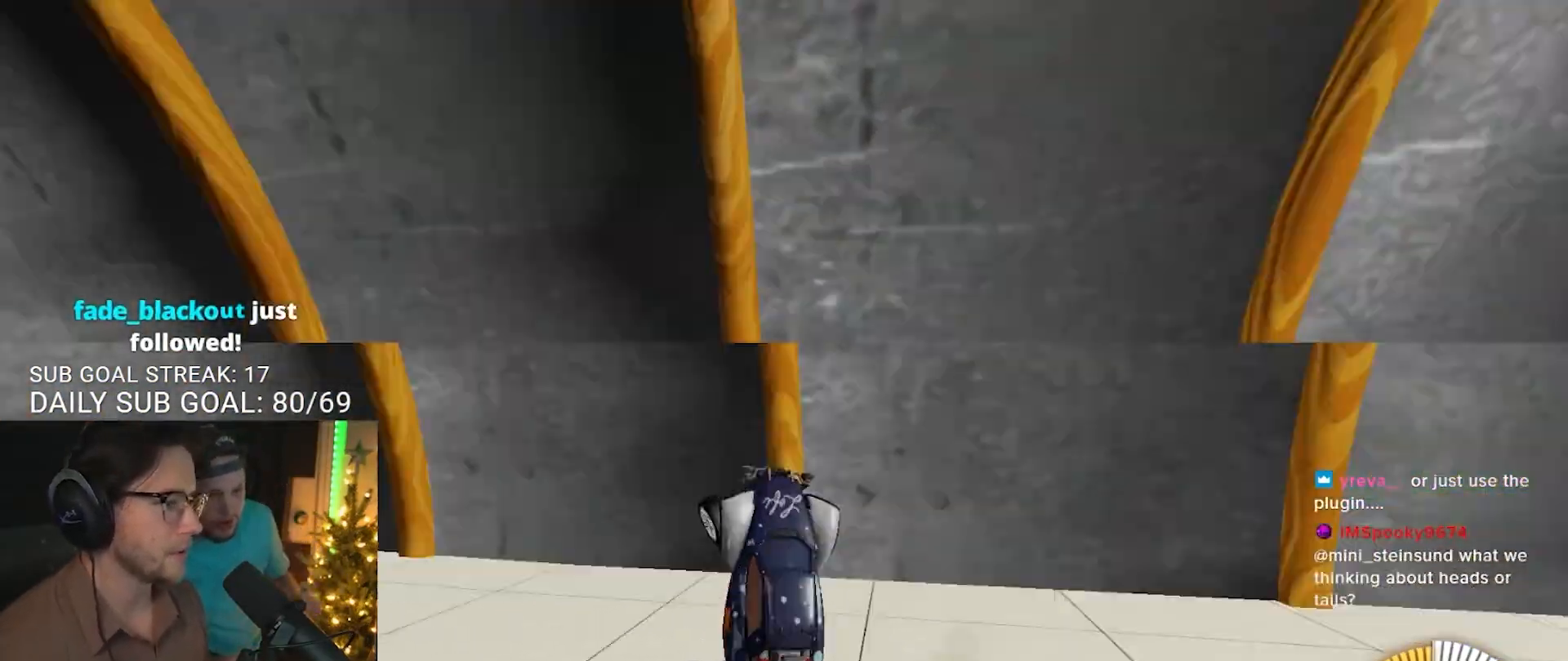
{"buttons": ["R2", "L3"], "left_stick": "down-left", "right_stick": "center", "events": [[67, "L3", "down"], [67, "TRIANGLE", "down"], [83, "left_stick", "up-left"], [133, "TRIANGLE", "up"], [317, "L3", "up"], [367, "left_stick", "down-left"], [400, "L3", "down"]]}
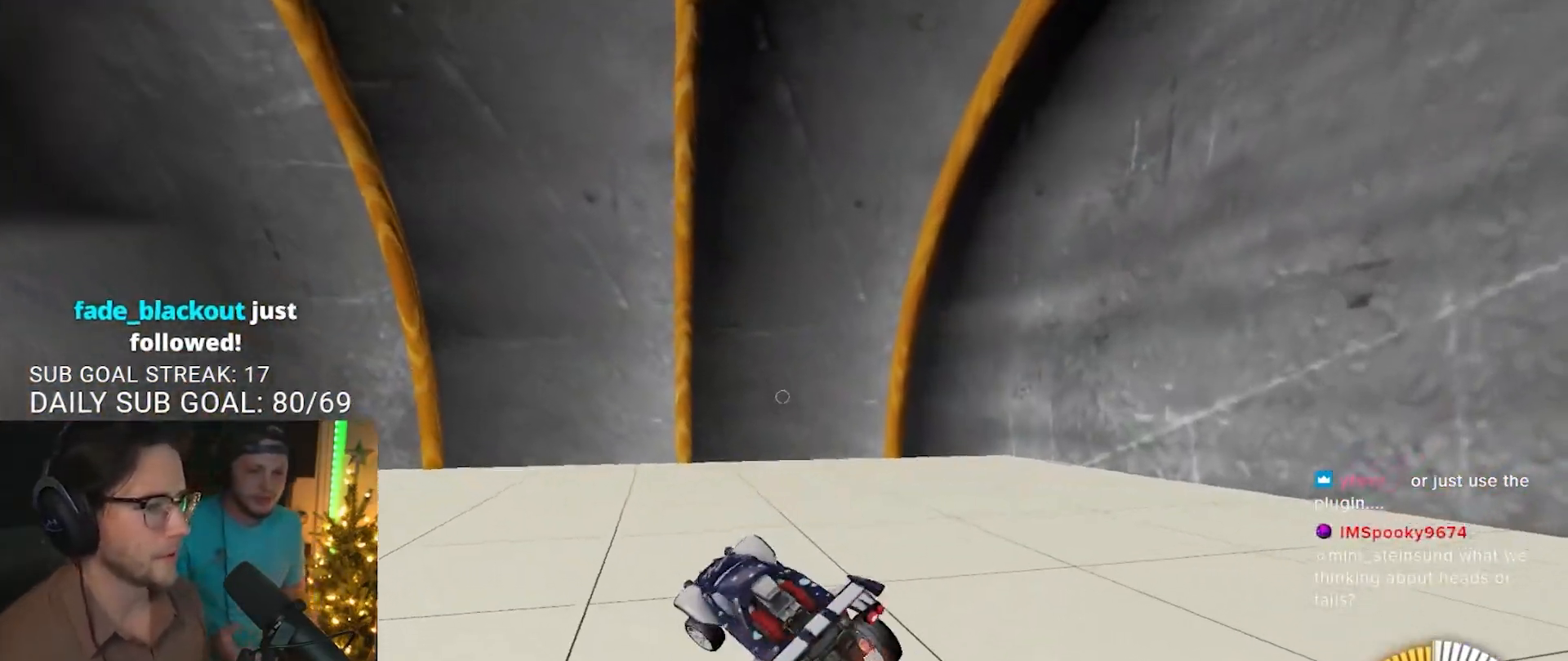
{"buttons": ["L2"], "left_stick": "down-left", "right_stick": "center", "events": [[67, "L2", "down"], [67, "L3", "up"], [67, "R2", "up"], [67, "left_stick", "right"], [467, "left_stick", "down-left"]]}
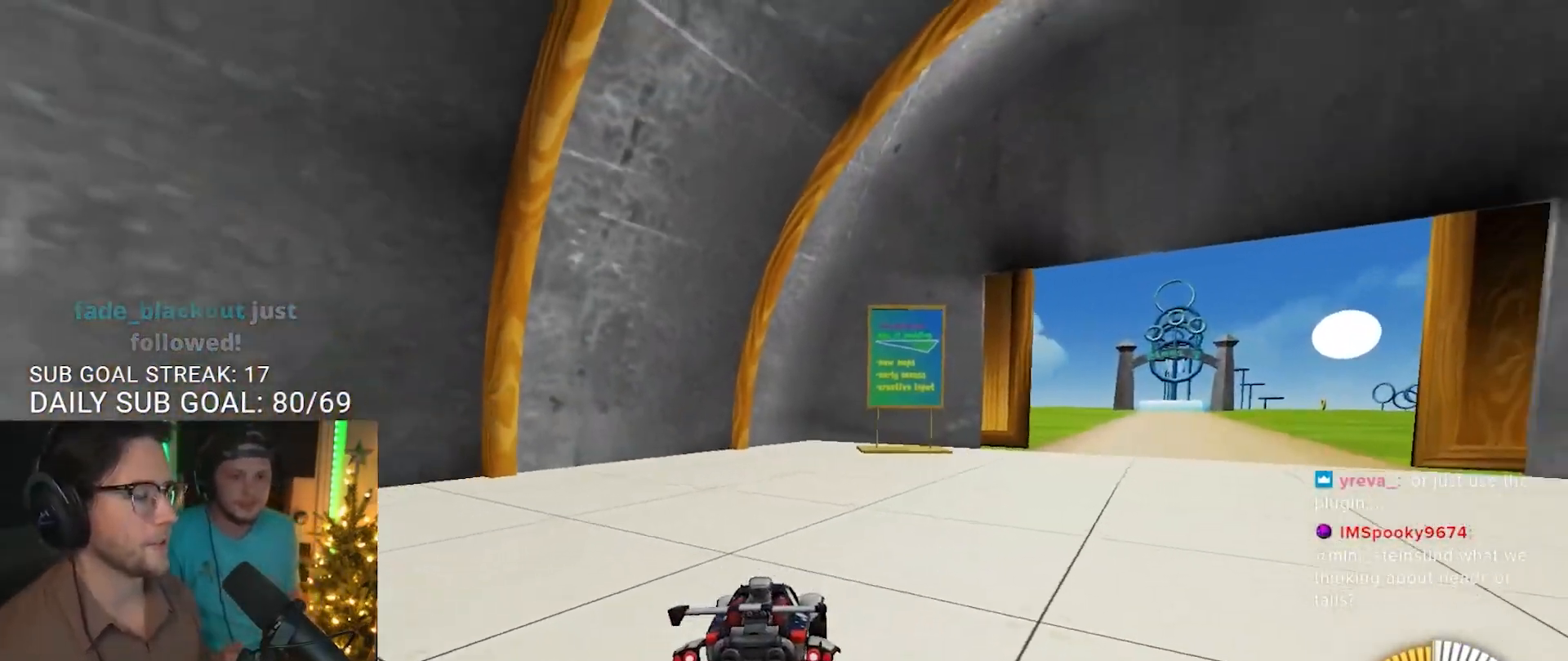
{"buttons": [], "left_stick": "center", "right_stick": "center", "events": [[100, "left_stick", "left"], [200, "left_stick", "center"], [217, "L2", "up"]]}
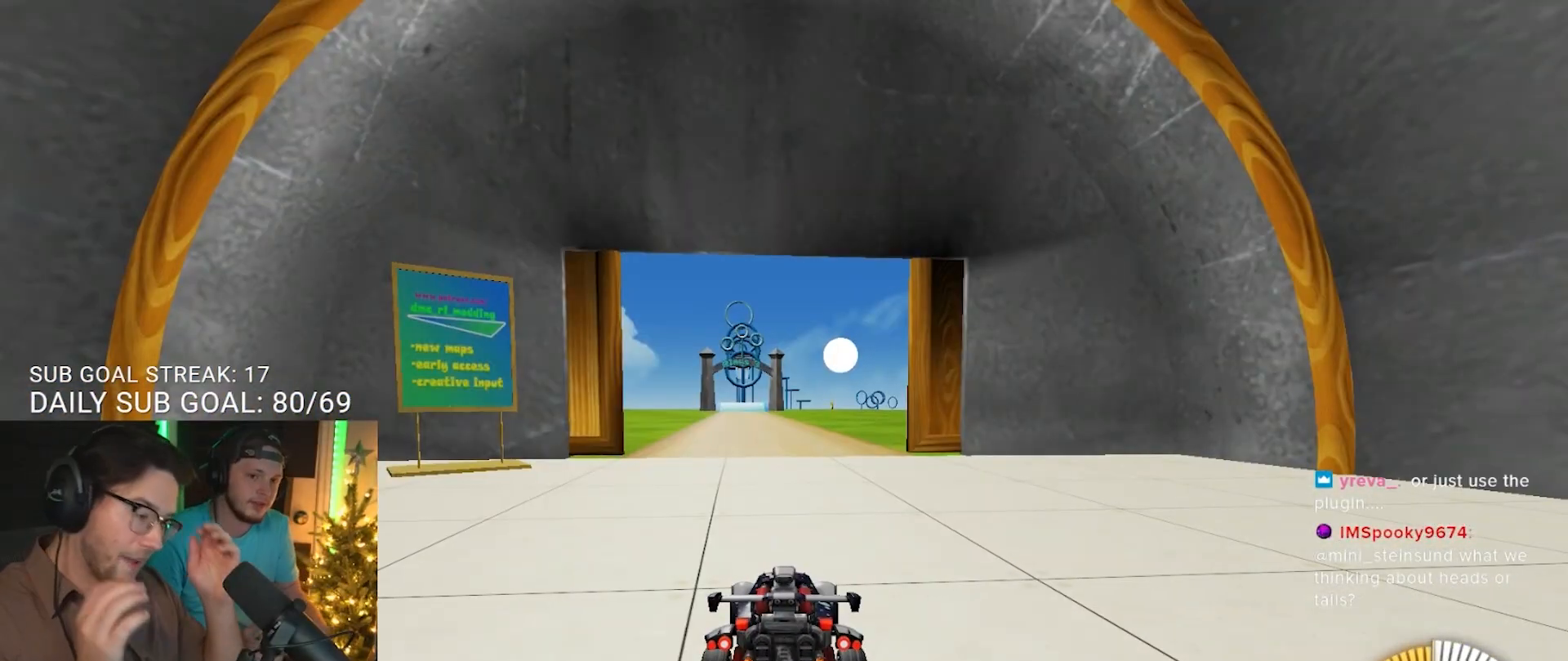
{"buttons": [], "left_stick": "center", "right_stick": "center", "events": []}
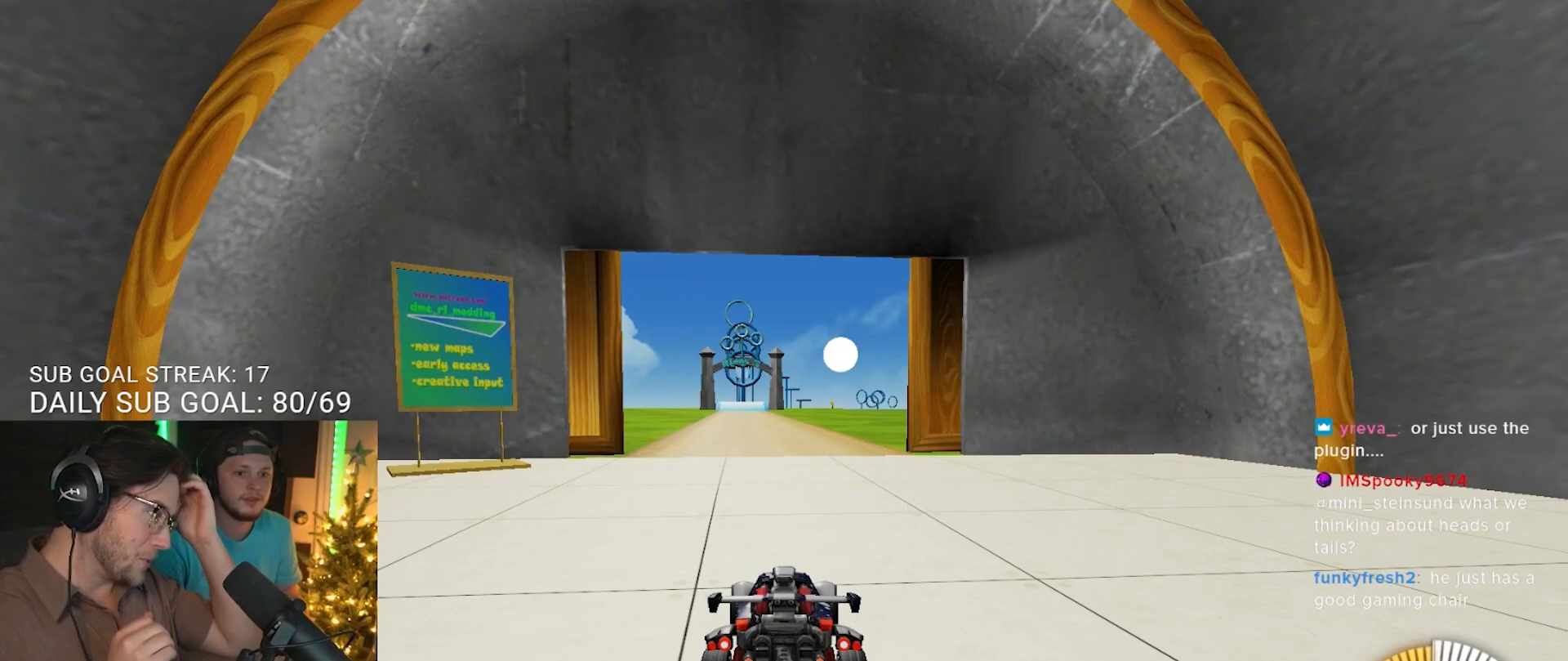
{"buttons": [], "left_stick": "center", "right_stick": "center", "events": [[67, "R2", "down"], [467, "R2", "up"]]}
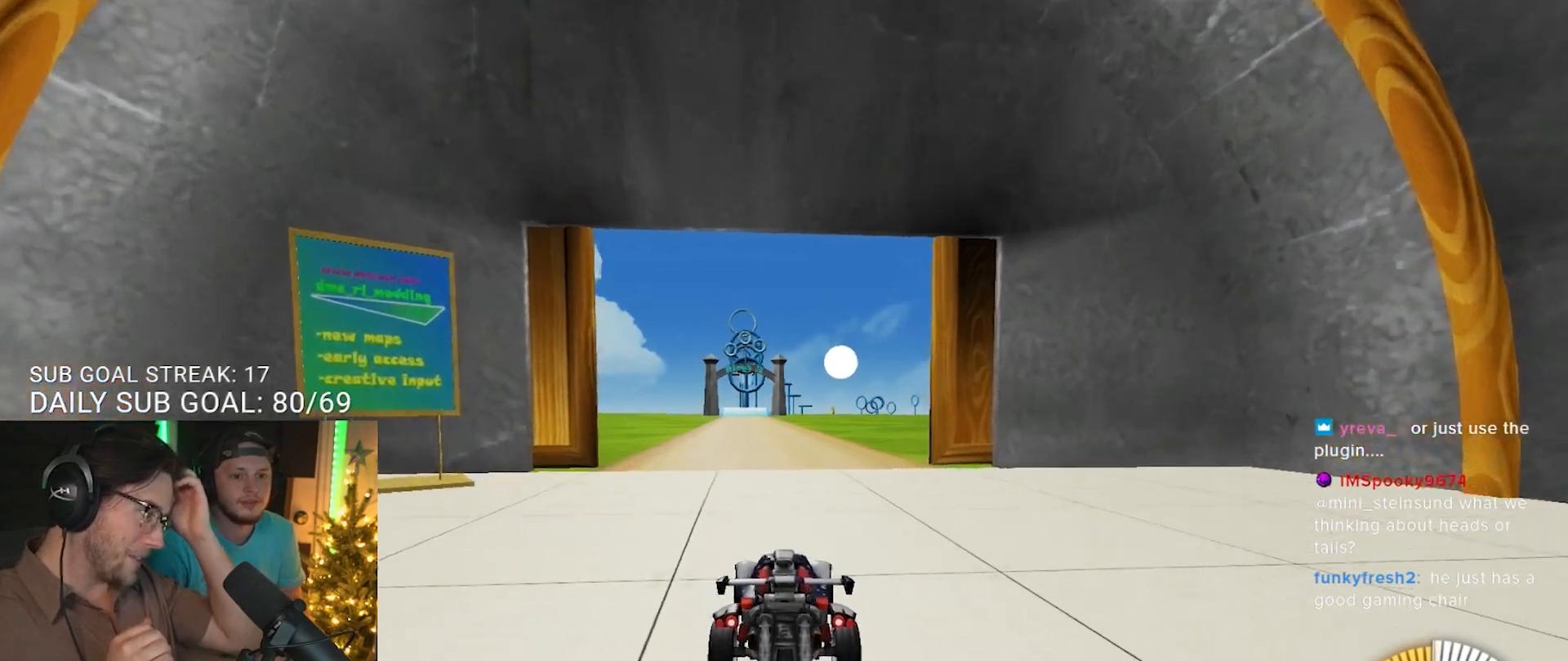
{"buttons": [], "left_stick": "center", "right_stick": "center", "events": [[17, "R1", "down"], [33, "left_stick", "up-left"], [117, "R1", "up"], [133, "left_stick", "center"], [267, "R1", "down"], [433, "R1", "up"]]}
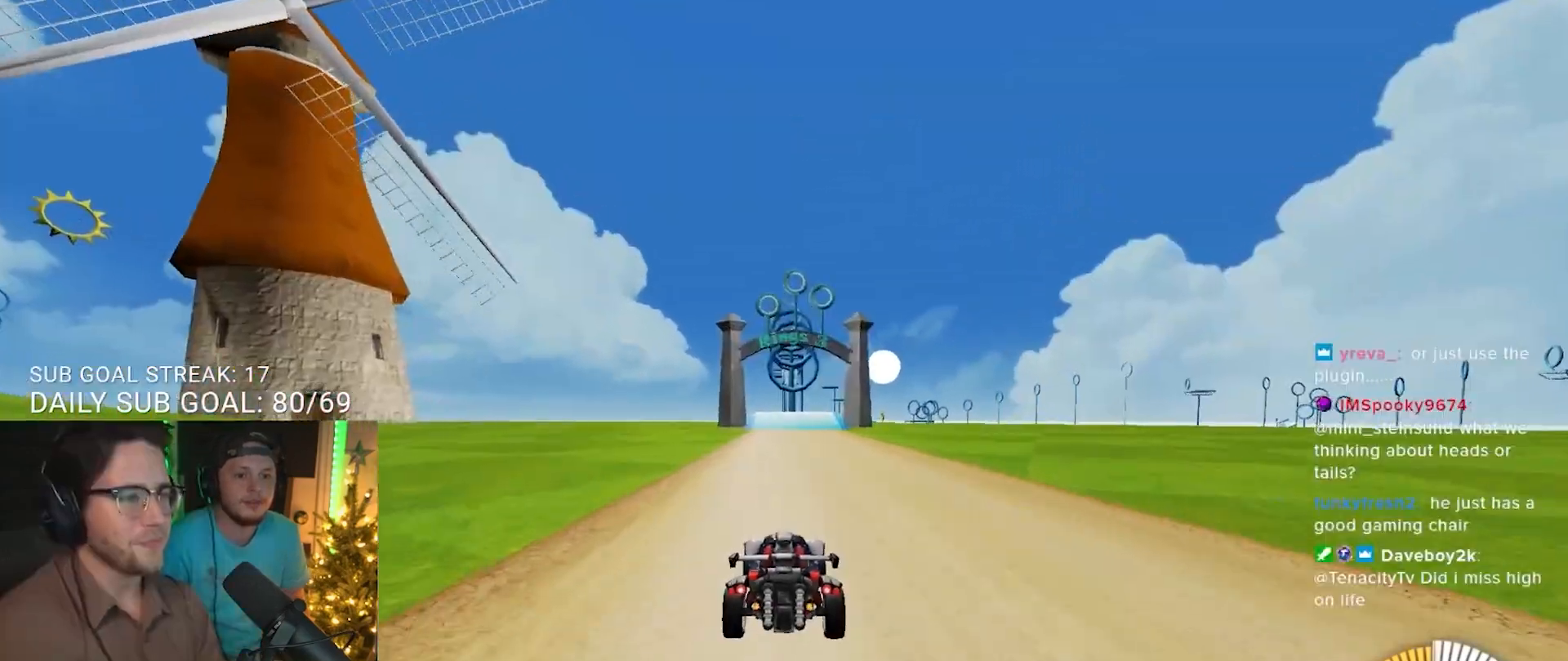
{"buttons": [], "left_stick": "center", "right_stick": "center", "events": []}
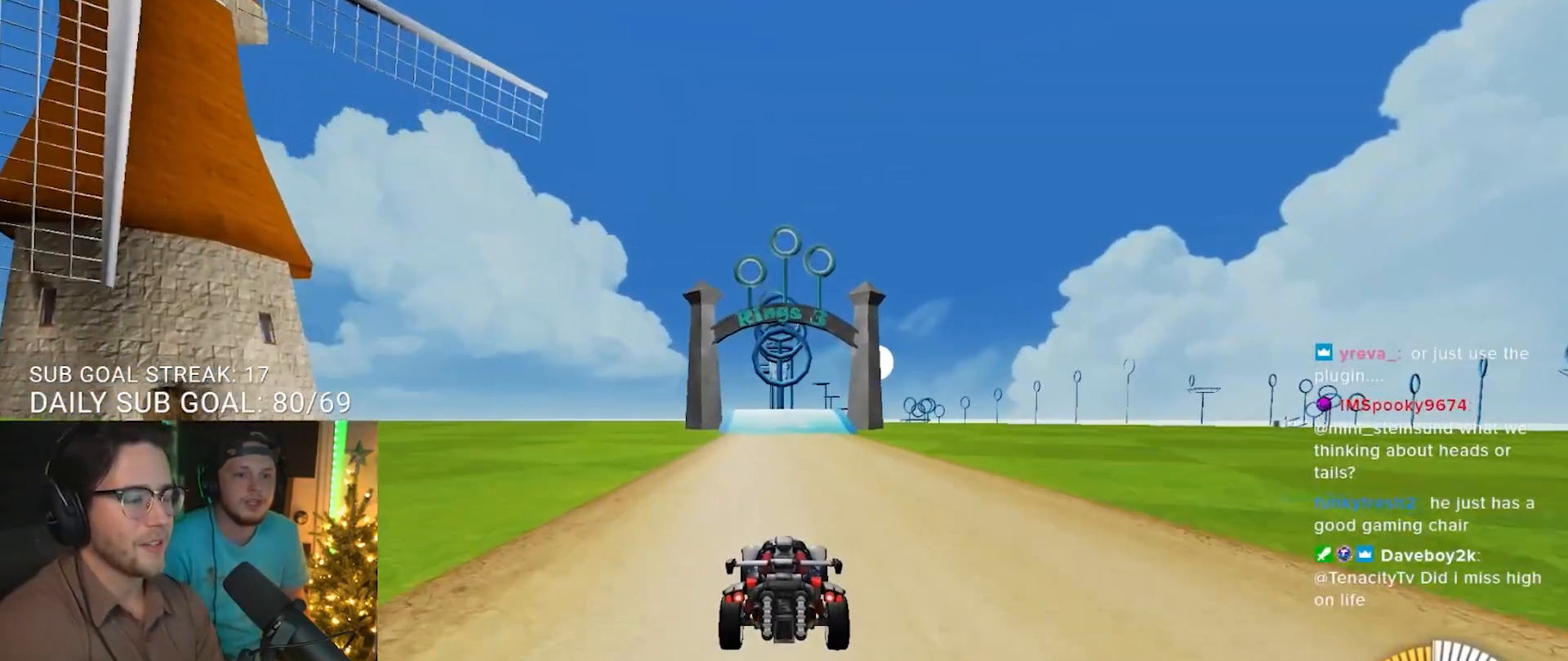
{"buttons": [], "left_stick": "center", "right_stick": "center", "events": []}